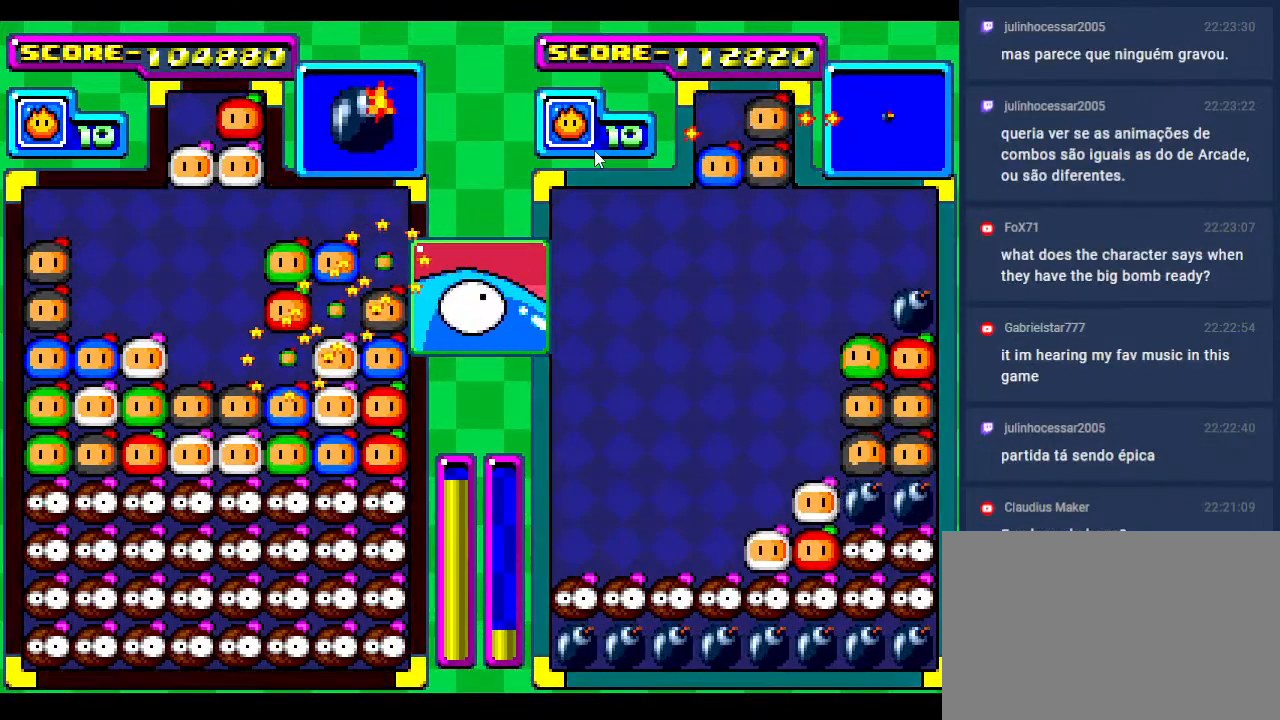
Gameplay with a controller; each line is a JSON object with the inputs held at the frame after it. "events" lists button and stick changes between this image and that frame as [ms after this image, input, new state], when the widget could be followed in between. Not read: L3 R3 other_buttons.
{"buttons": ["DPAD_DOWN"], "events": [[333, "DPAD_DOWN", "down"]]}
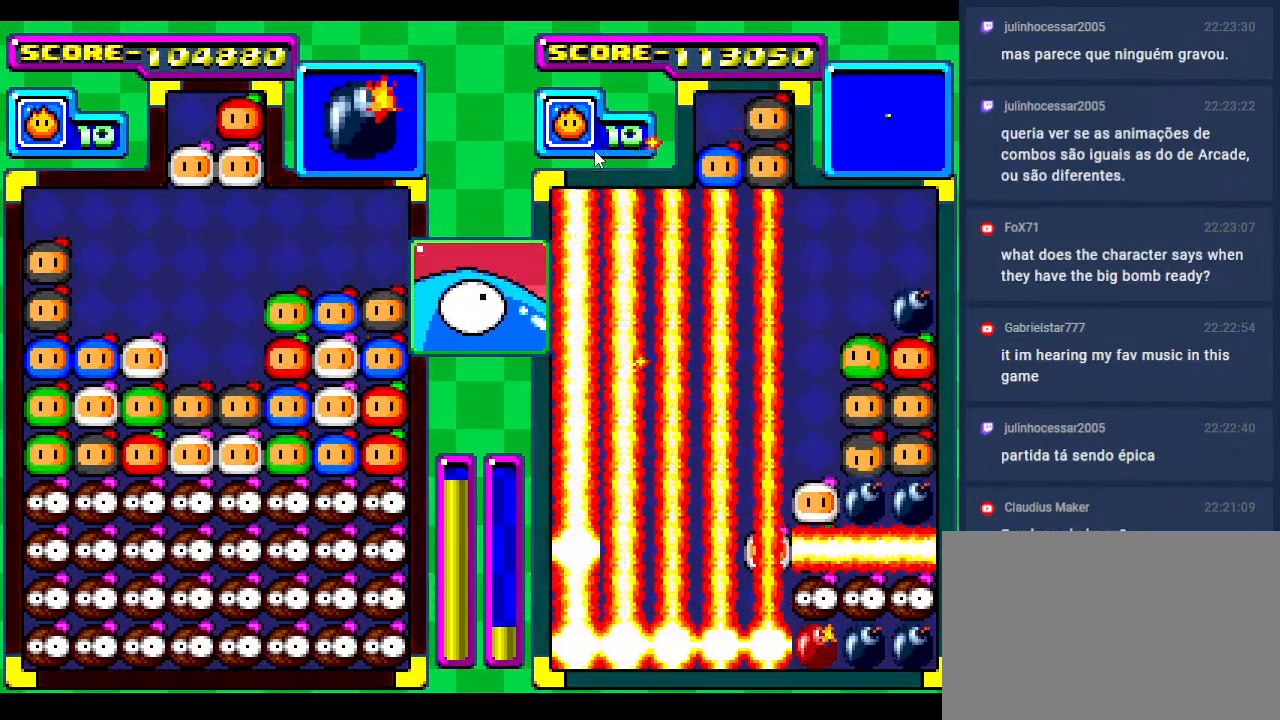
{"buttons": ["DPAD_DOWN"], "events": []}
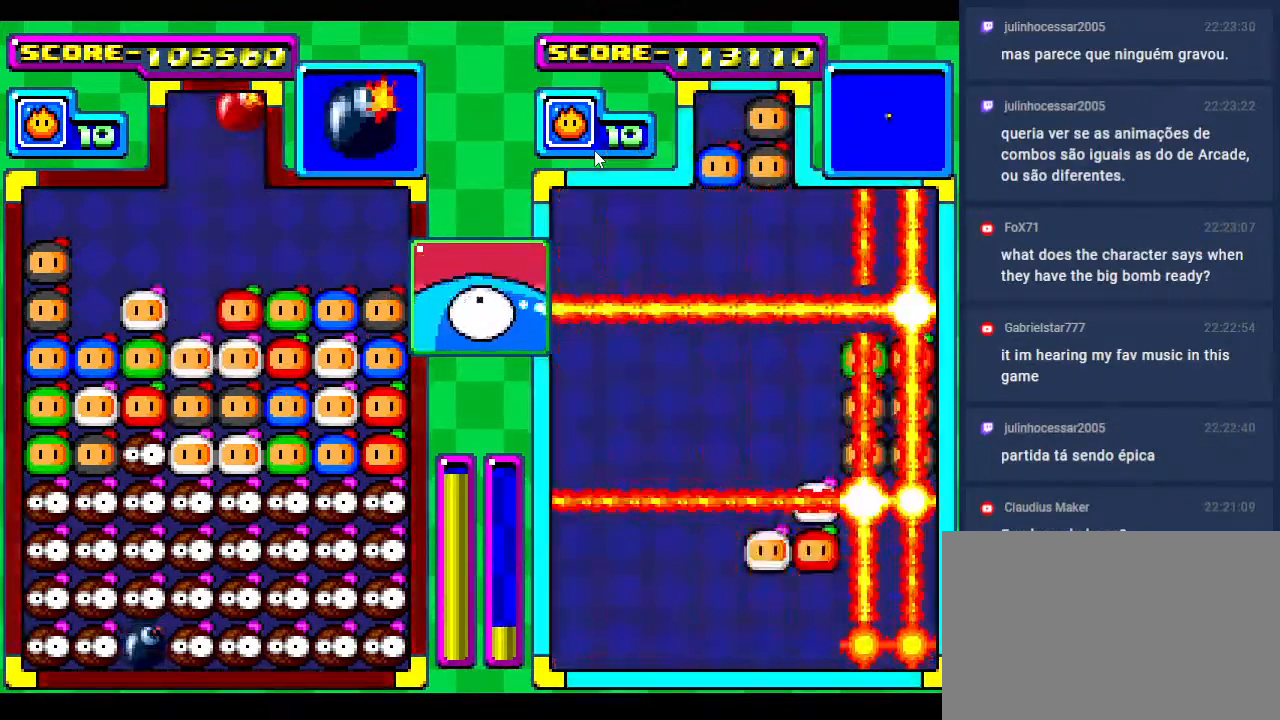
{"buttons": ["DPAD_LEFT"], "events": [[67, "DPAD_DOWN", "up"], [433, "DPAD_LEFT", "down"]]}
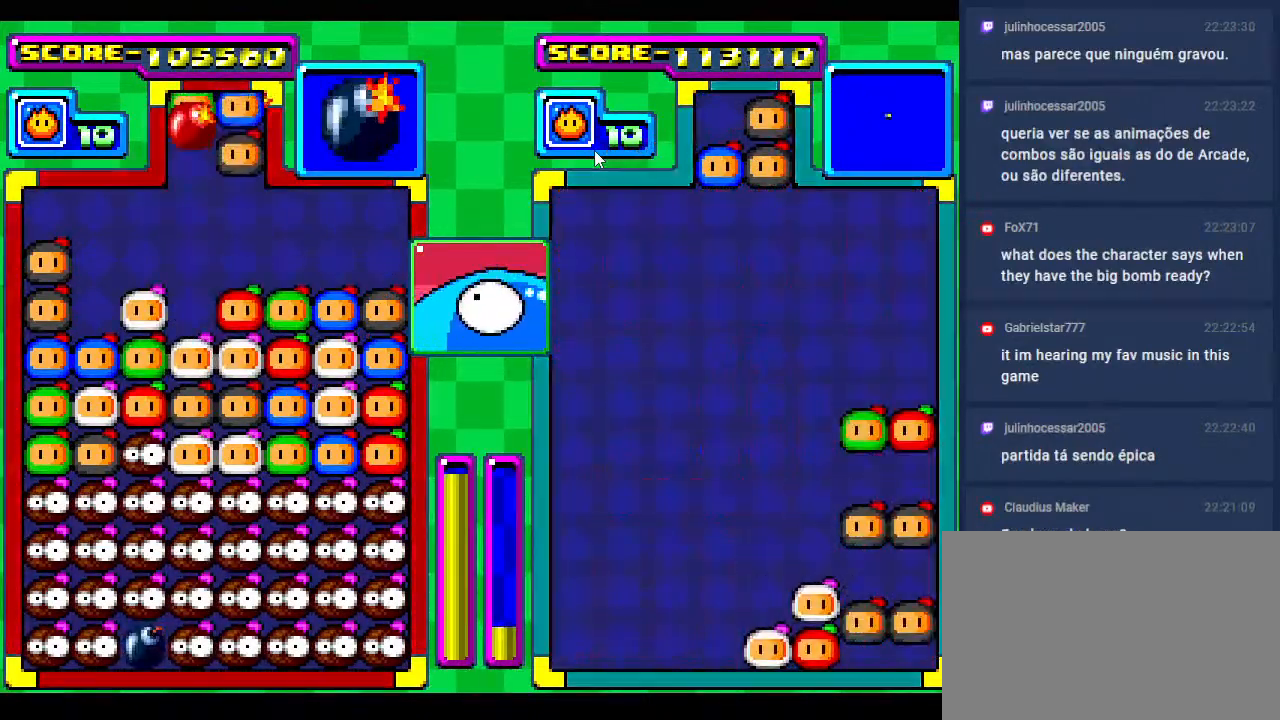
{"buttons": ["DPAD_LEFT"], "events": [[67, "DPAD_LEFT", "up"], [117, "DPAD_DOWN", "down"], [217, "DPAD_DOWN", "up"], [450, "DPAD_LEFT", "down"]]}
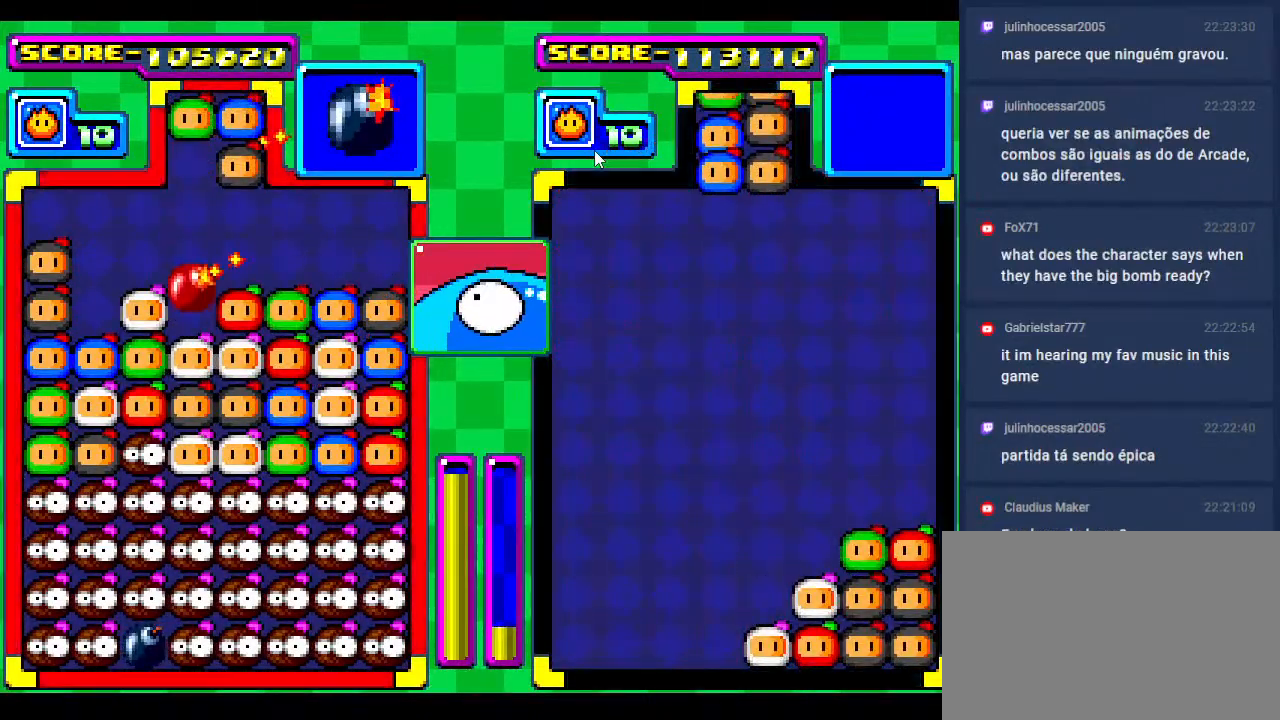
{"buttons": ["DPAD_UP"], "events": [[50, "DPAD_LEFT", "up"], [467, "DPAD_UP", "down"]]}
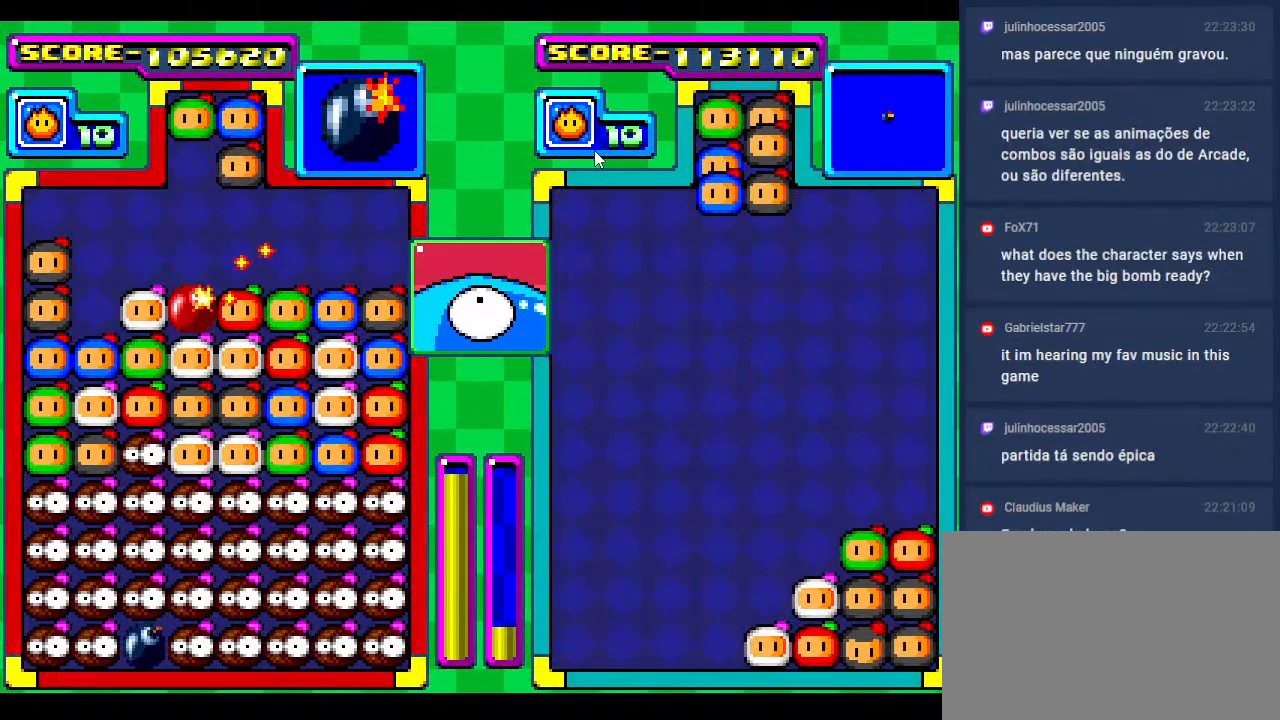
{"buttons": [], "events": [[17, "DPAD_DOWN", "down"], [100, "DPAD_DOWN", "up"], [100, "DPAD_LEFT", "down"], [133, "DPAD_UP", "up"], [233, "DPAD_LEFT", "up"]]}
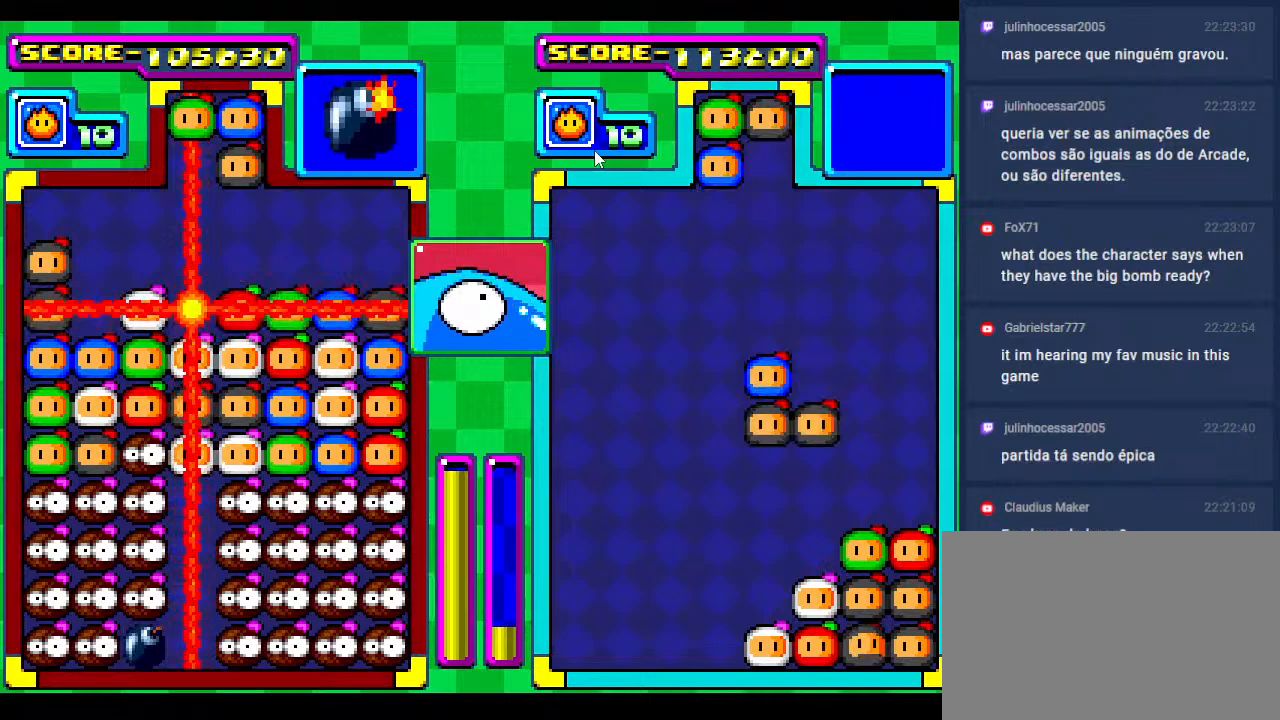
{"buttons": [], "events": []}
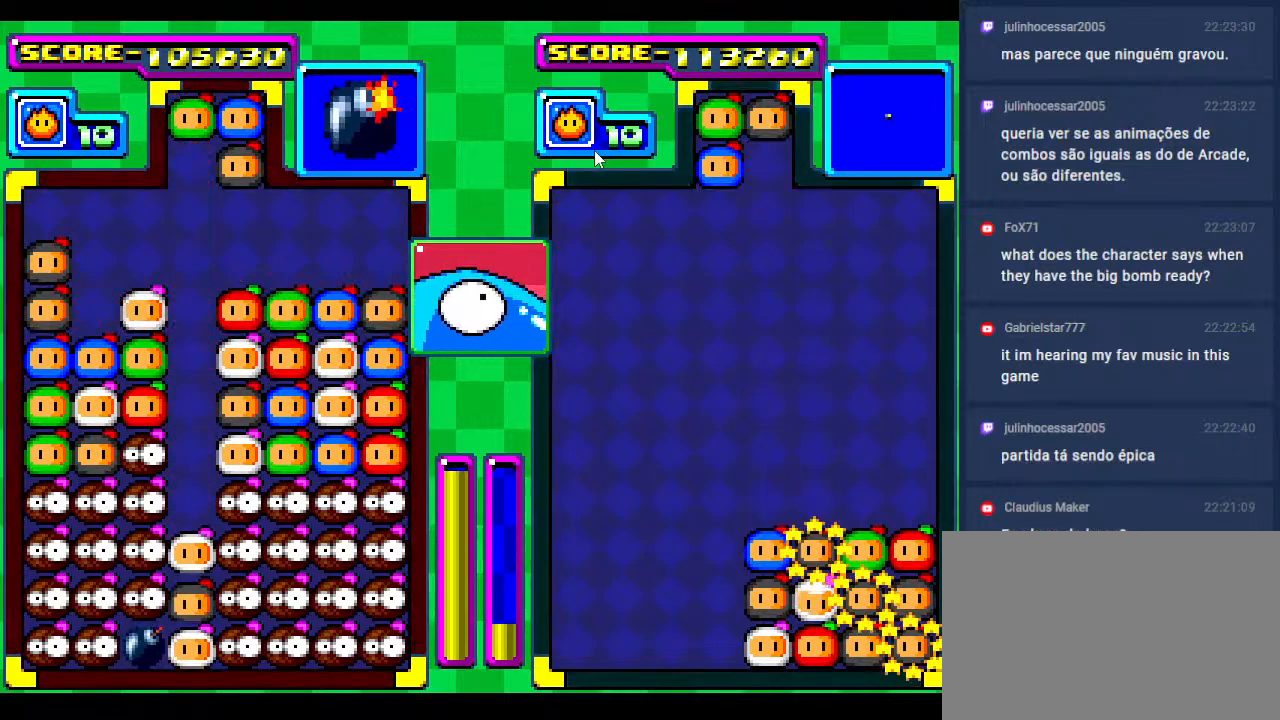
{"buttons": [], "events": []}
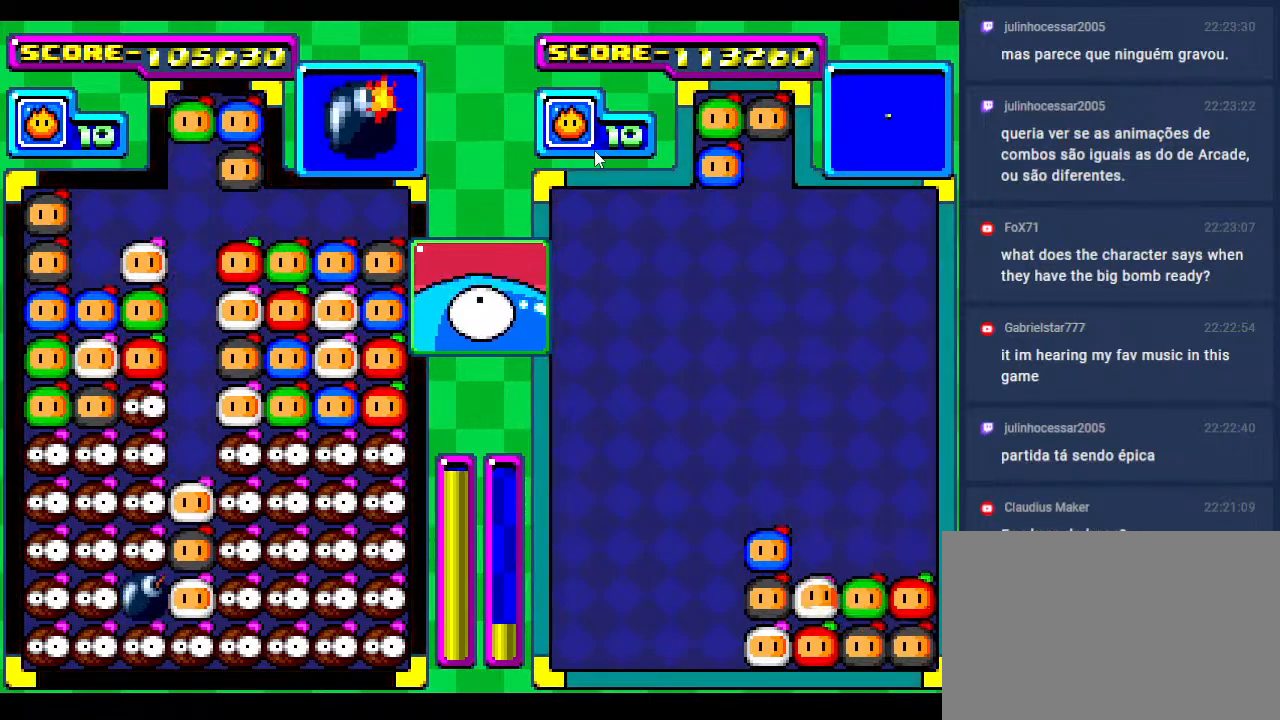
{"buttons": [], "events": [[33, "DPAD_LEFT", "down"], [150, "DPAD_LEFT", "up"], [283, "DPAD_LEFT", "down"], [400, "DPAD_LEFT", "up"]]}
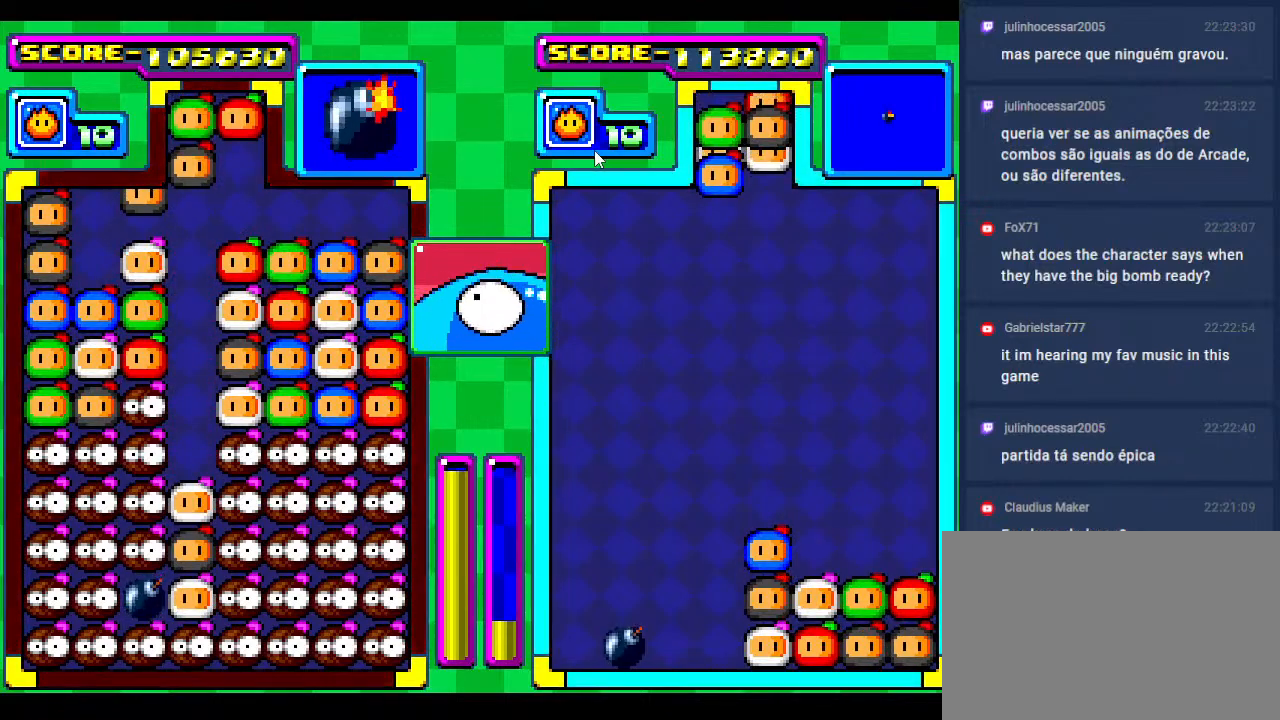
{"buttons": [], "events": [[50, "DPAD_RIGHT", "down"], [150, "DPAD_RIGHT", "up"]]}
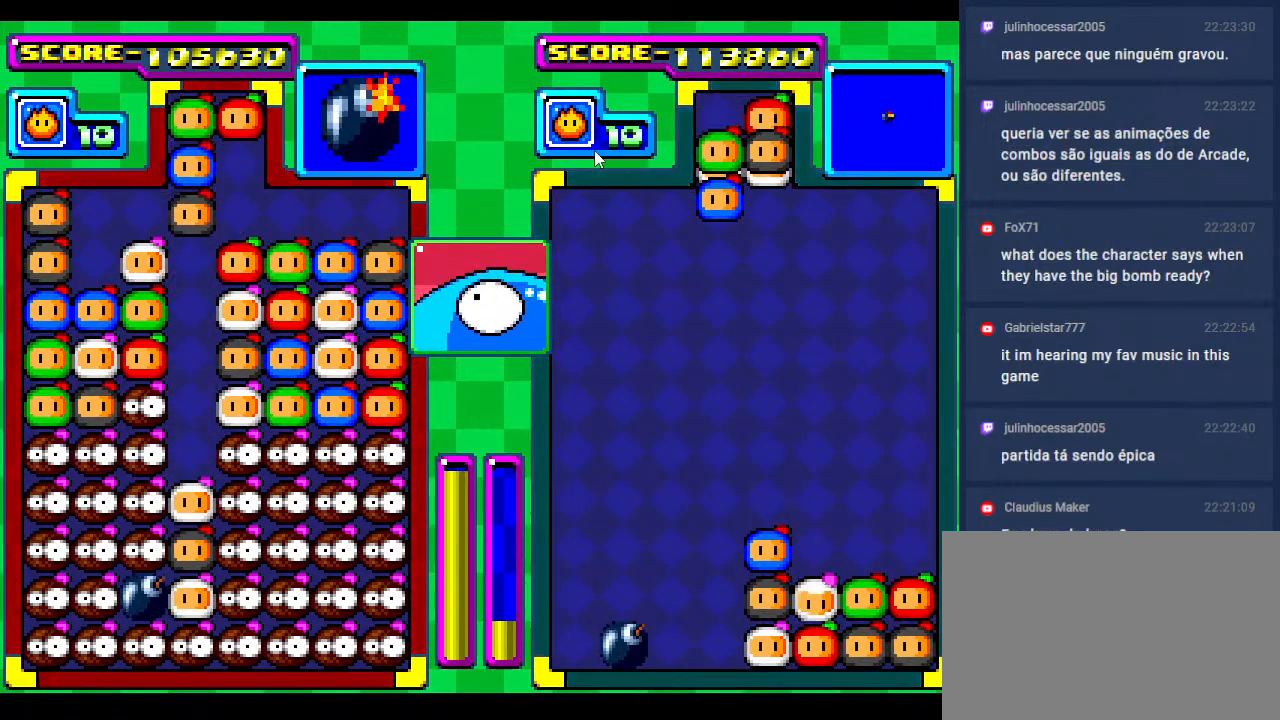
{"buttons": [], "events": [[17, "DPAD_DOWN", "down"], [283, "DPAD_DOWN", "up"]]}
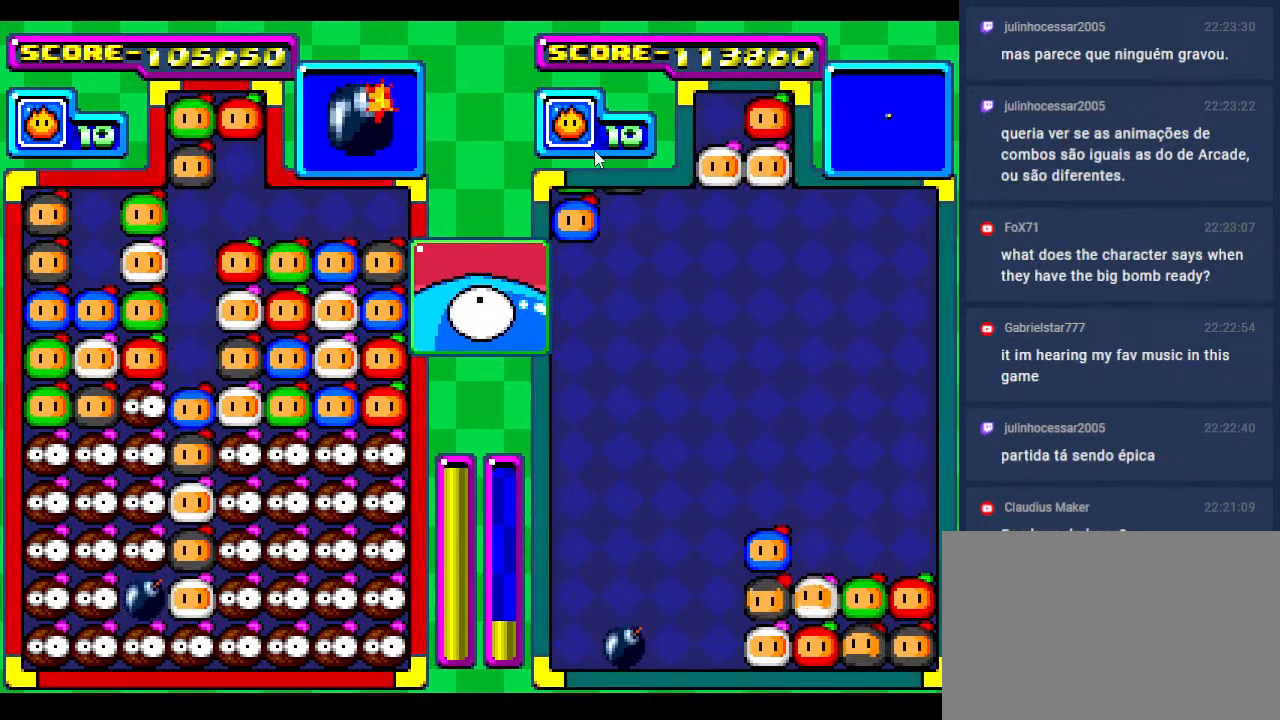
{"buttons": [], "events": []}
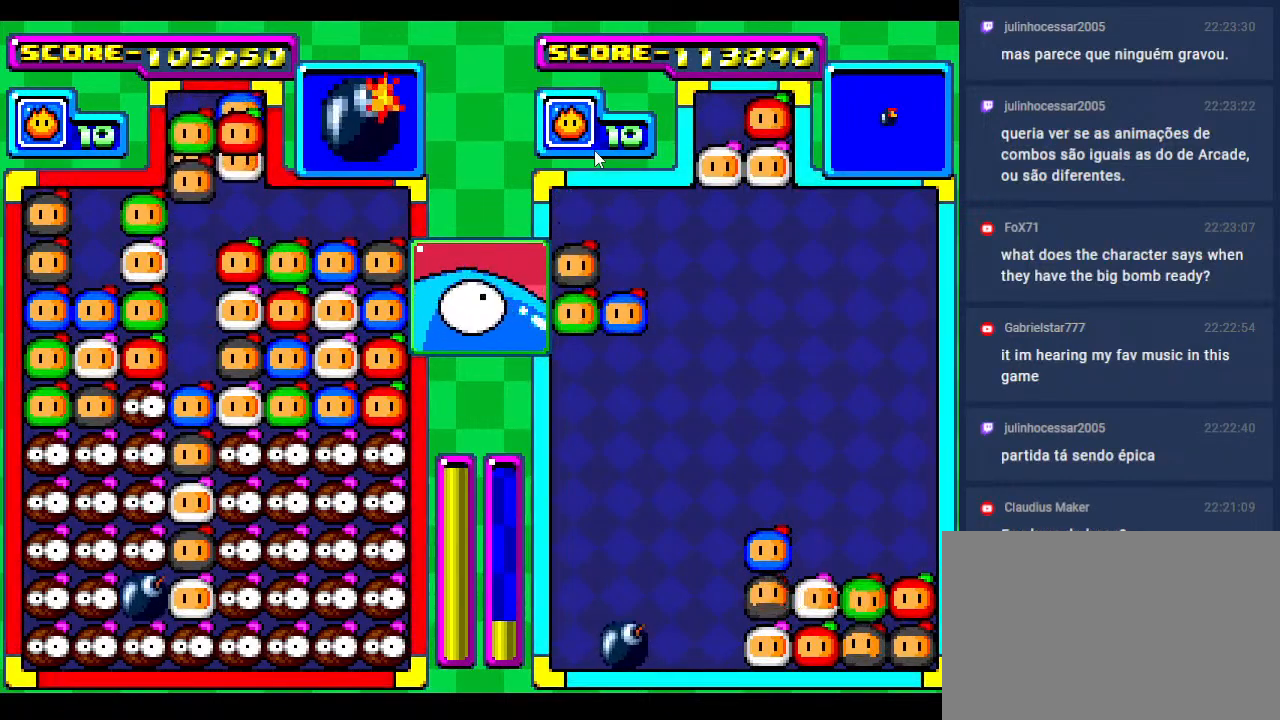
{"buttons": [], "events": [[67, "DPAD_LEFT", "down"], [117, "DPAD_LEFT", "up"]]}
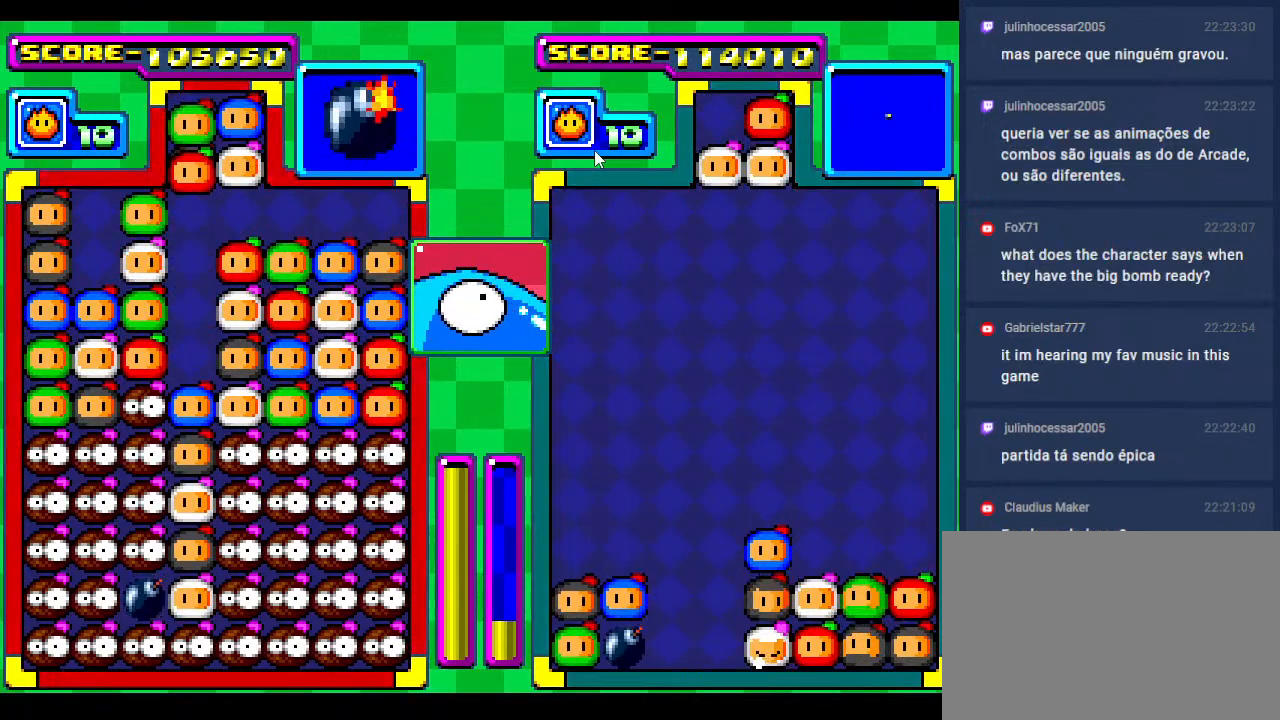
{"buttons": [], "events": []}
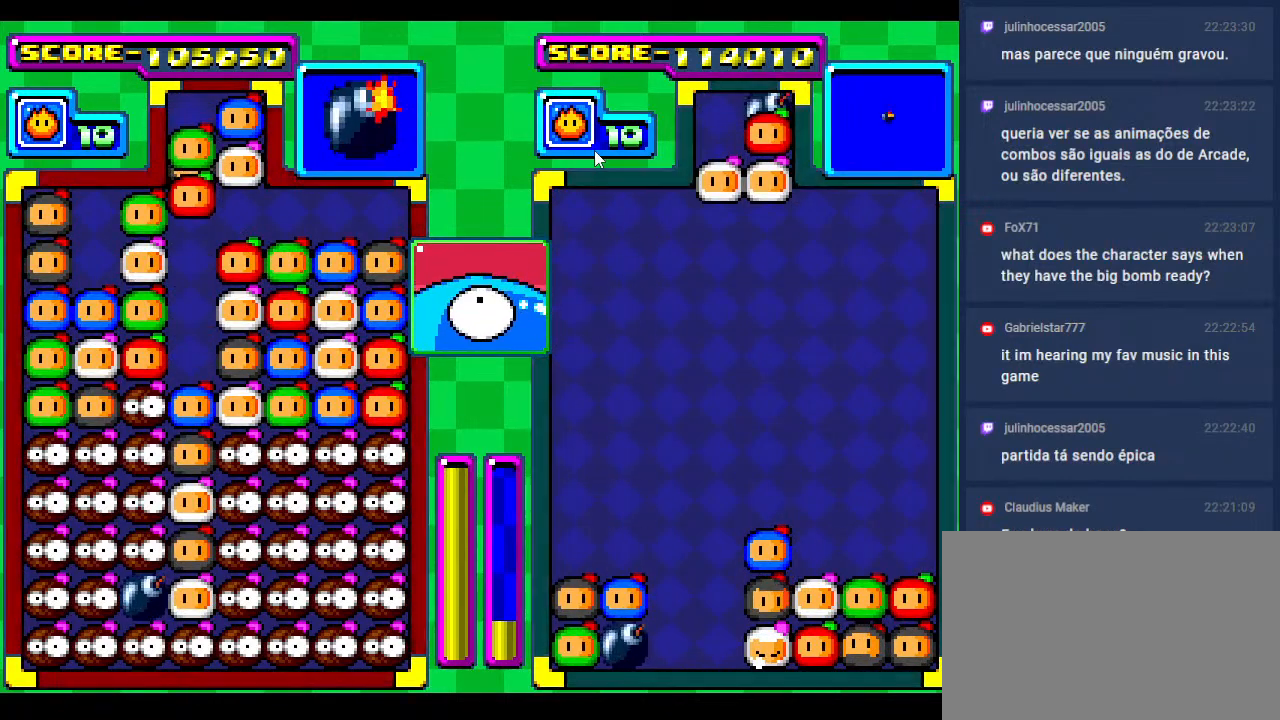
{"buttons": ["DPAD_DOWN"], "events": [[467, "DPAD_DOWN", "down"]]}
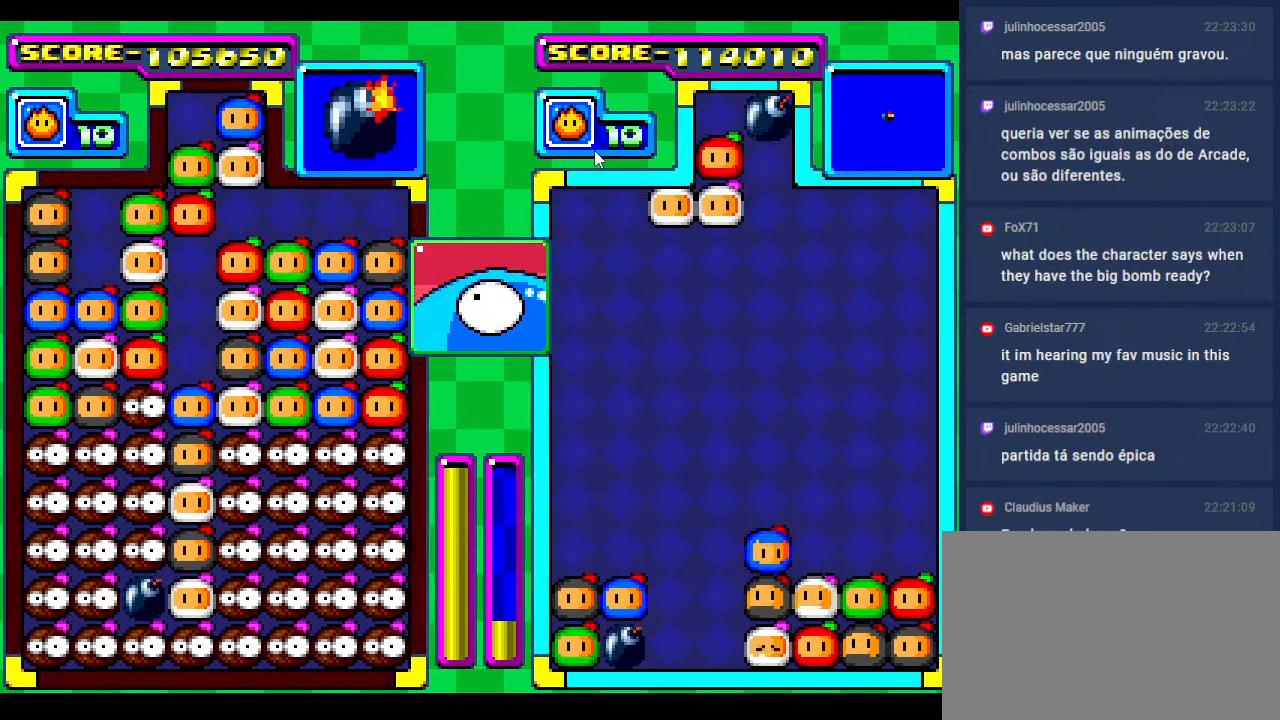
{"buttons": [], "events": [[250, "DPAD_DOWN", "up"]]}
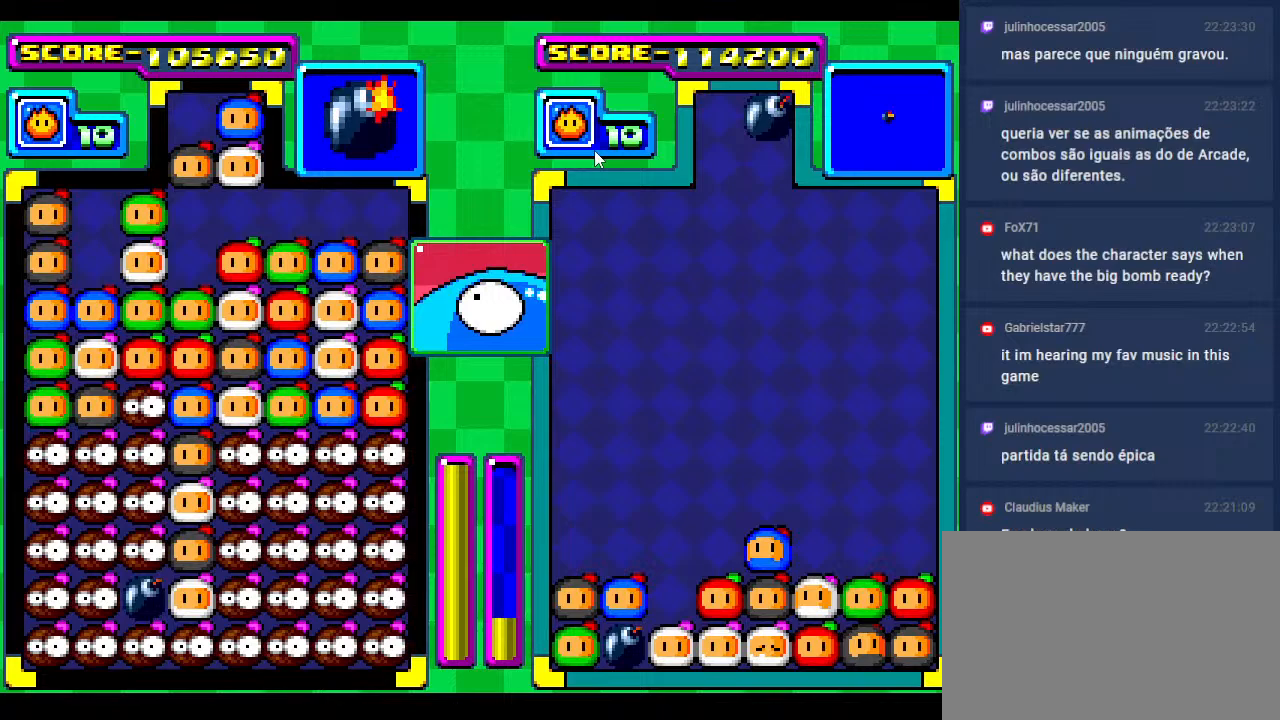
{"buttons": [], "events": [[83, "DPAD_RIGHT", "down"], [200, "DPAD_RIGHT", "up"], [333, "DPAD_RIGHT", "down"], [467, "DPAD_RIGHT", "up"]]}
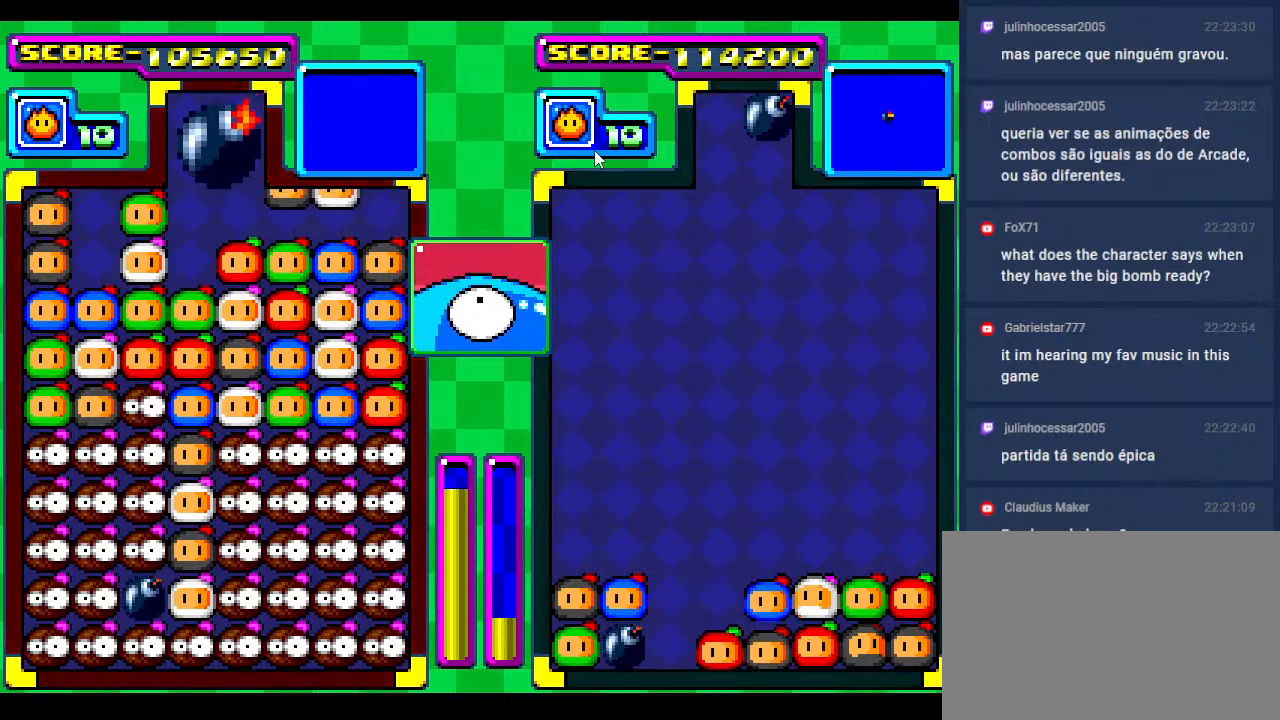
{"buttons": [], "events": []}
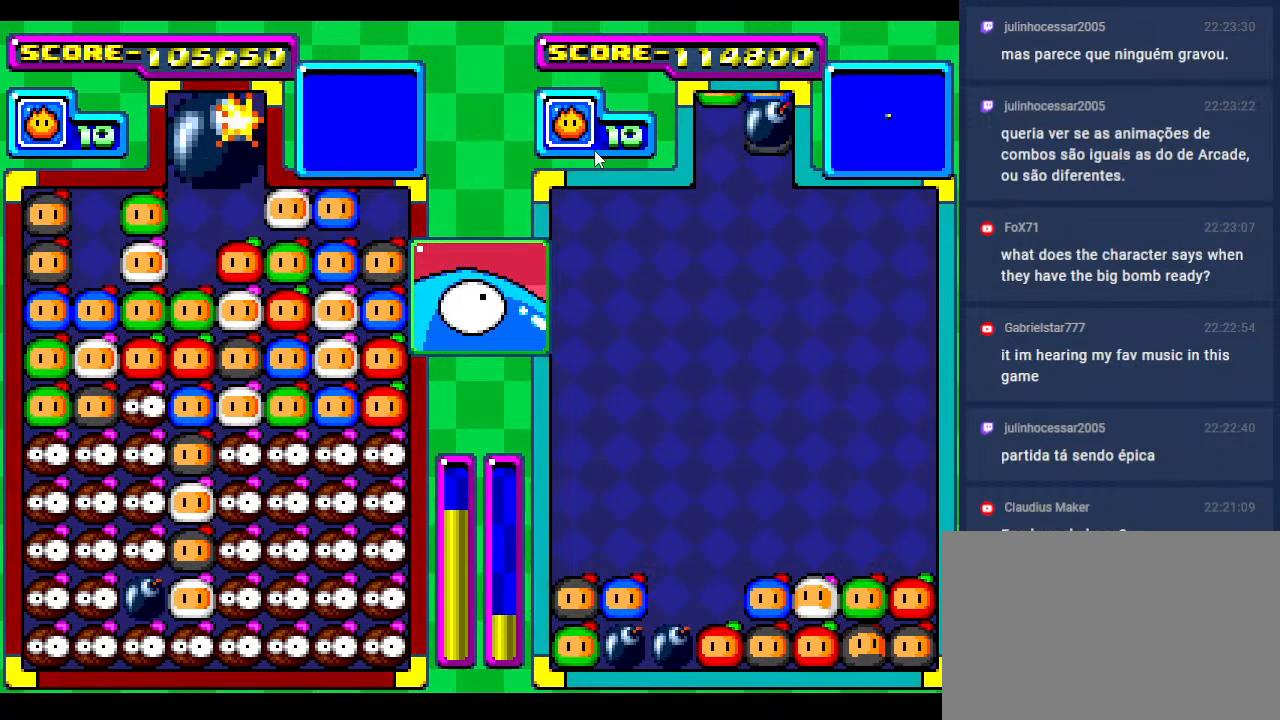
{"buttons": [], "events": []}
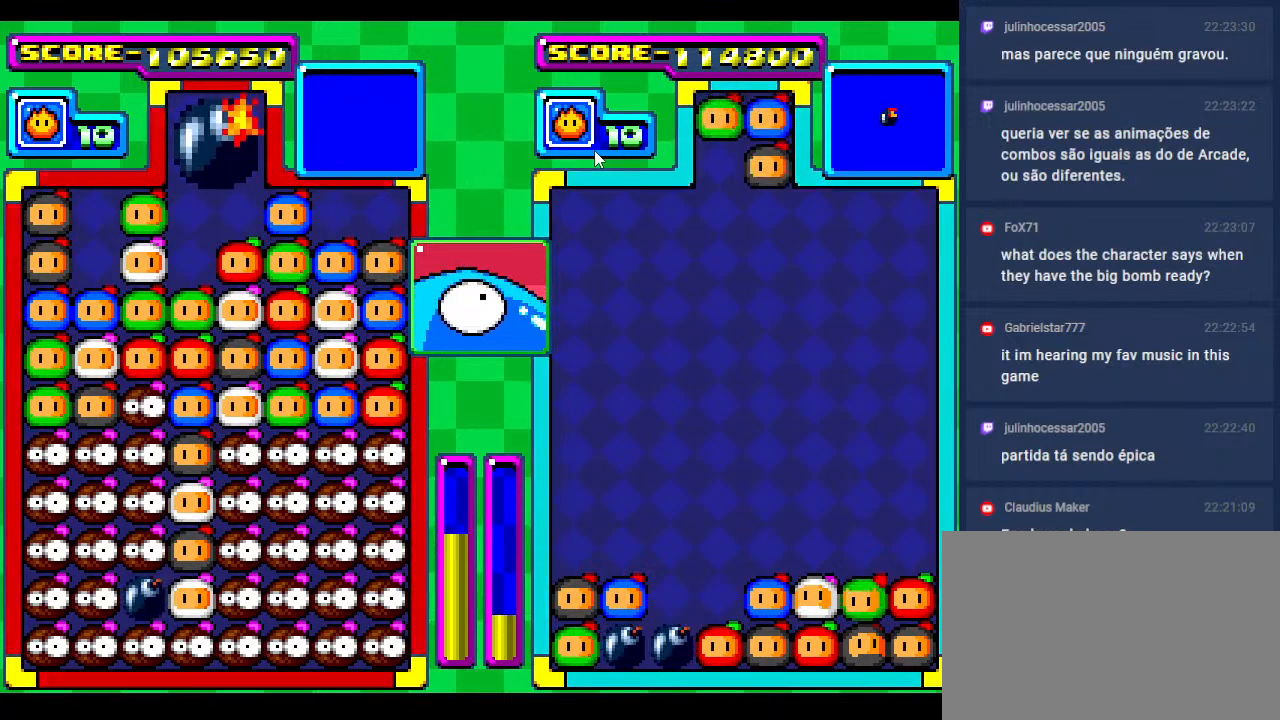
{"buttons": [], "events": [[33, "DPAD_DOWN", "down"], [233, "DPAD_DOWN", "up"]]}
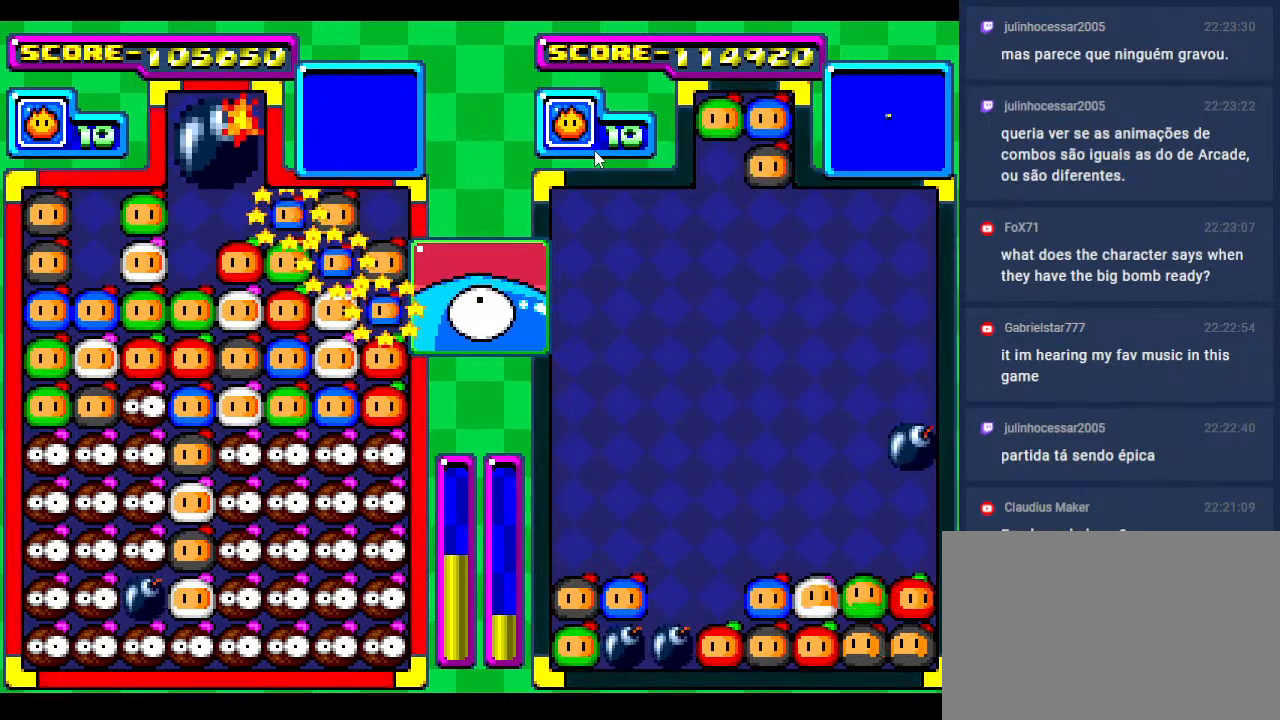
{"buttons": ["DPAD_DOWN"], "events": [[267, "DPAD_DOWN", "down"]]}
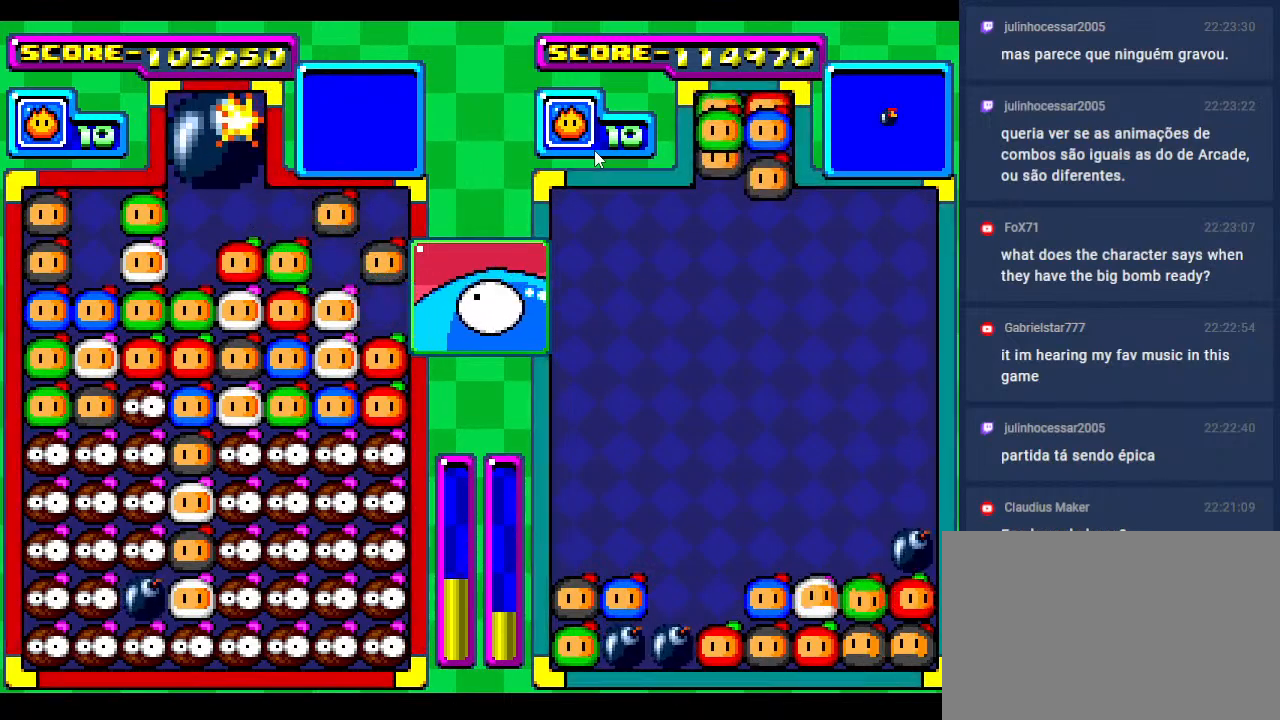
{"buttons": ["DPAD_DOWN"], "events": []}
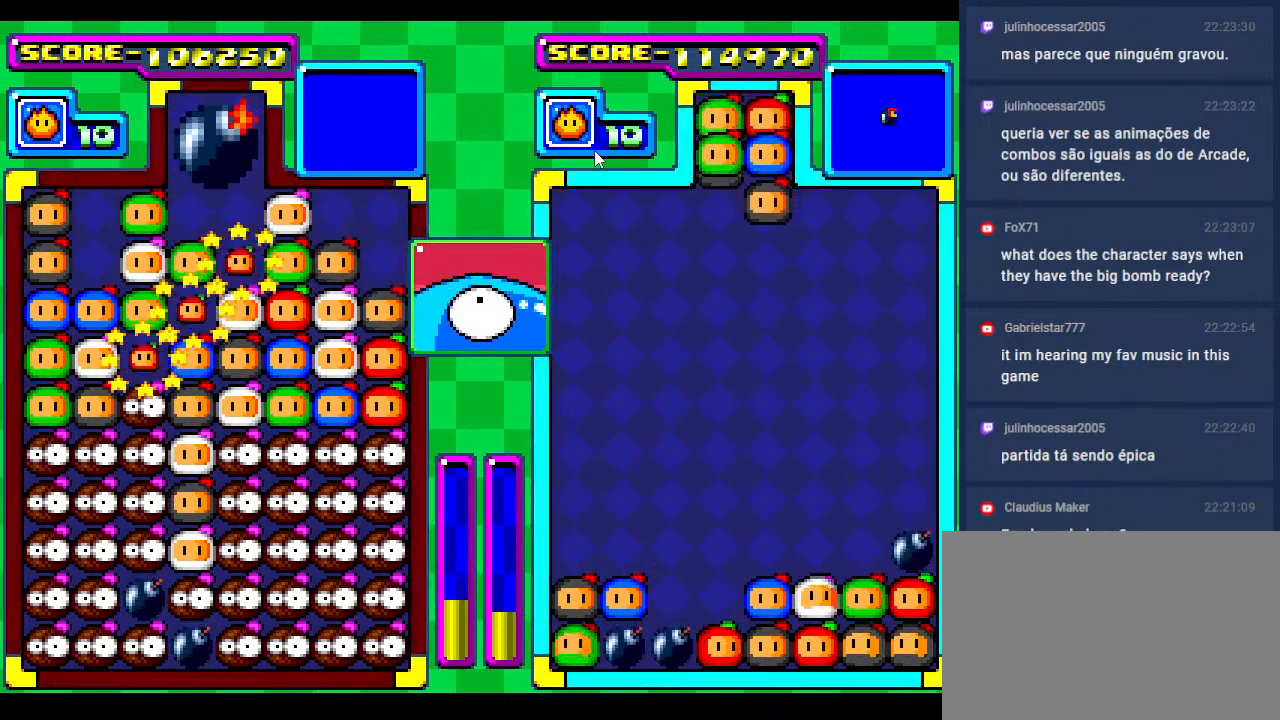
{"buttons": ["DPAD_DOWN"], "events": []}
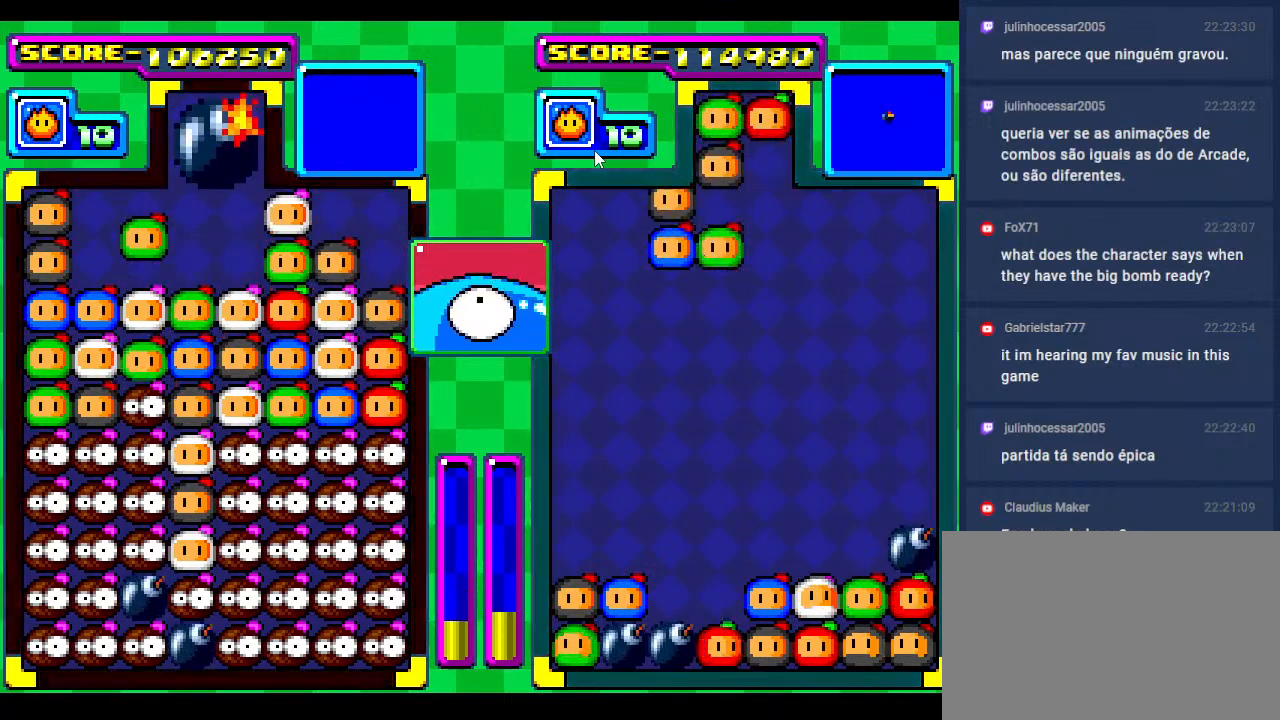
{"buttons": ["DPAD_DOWN"], "events": []}
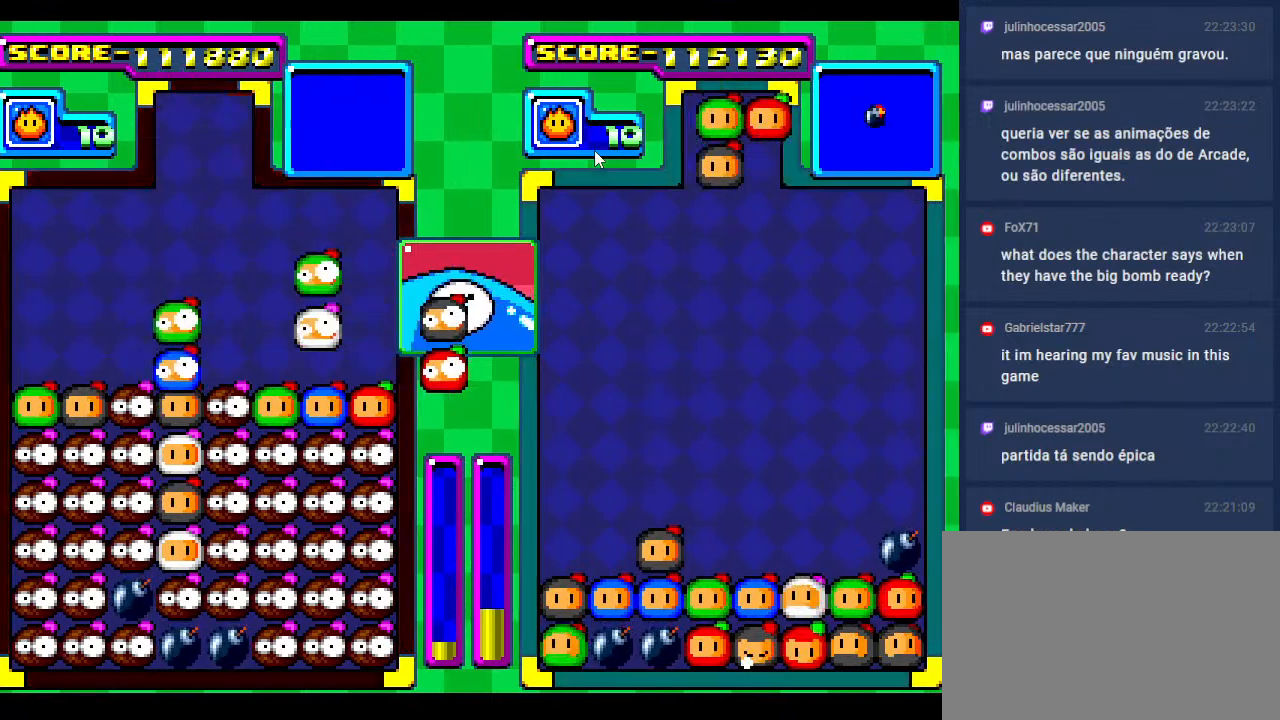
{"buttons": [], "events": [[500, "DPAD_DOWN", "up"]]}
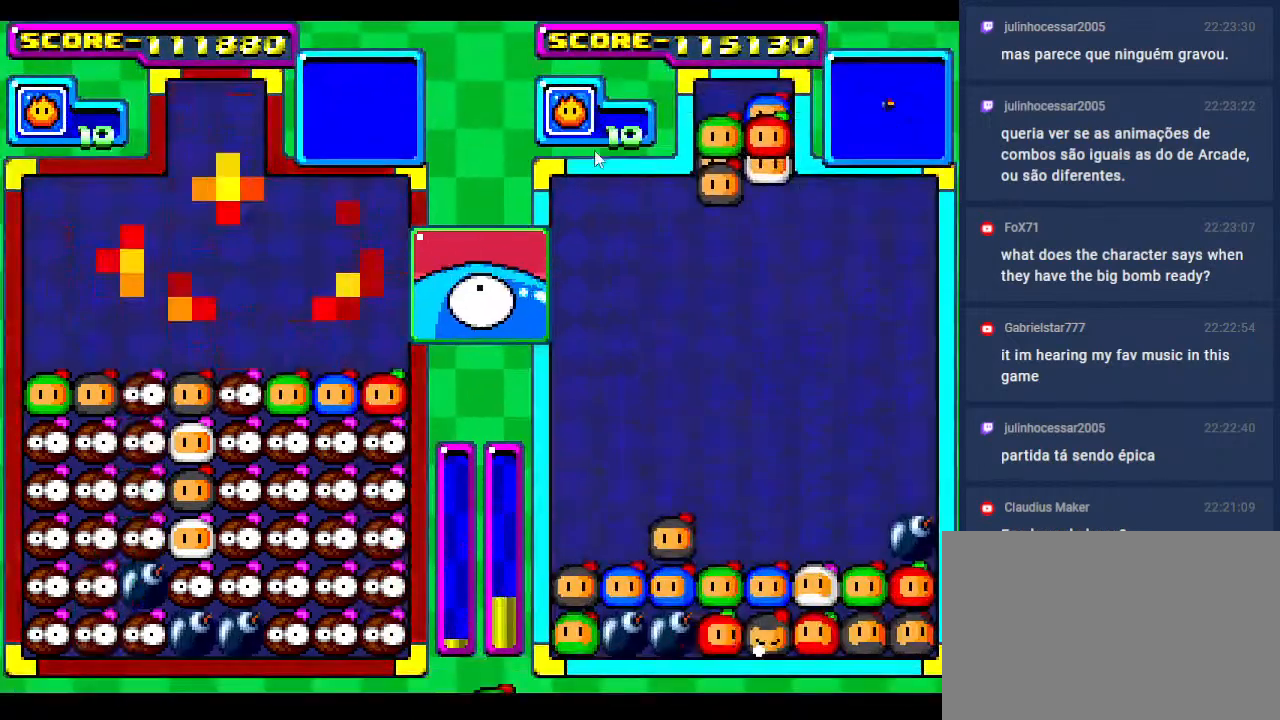
{"buttons": [], "events": []}
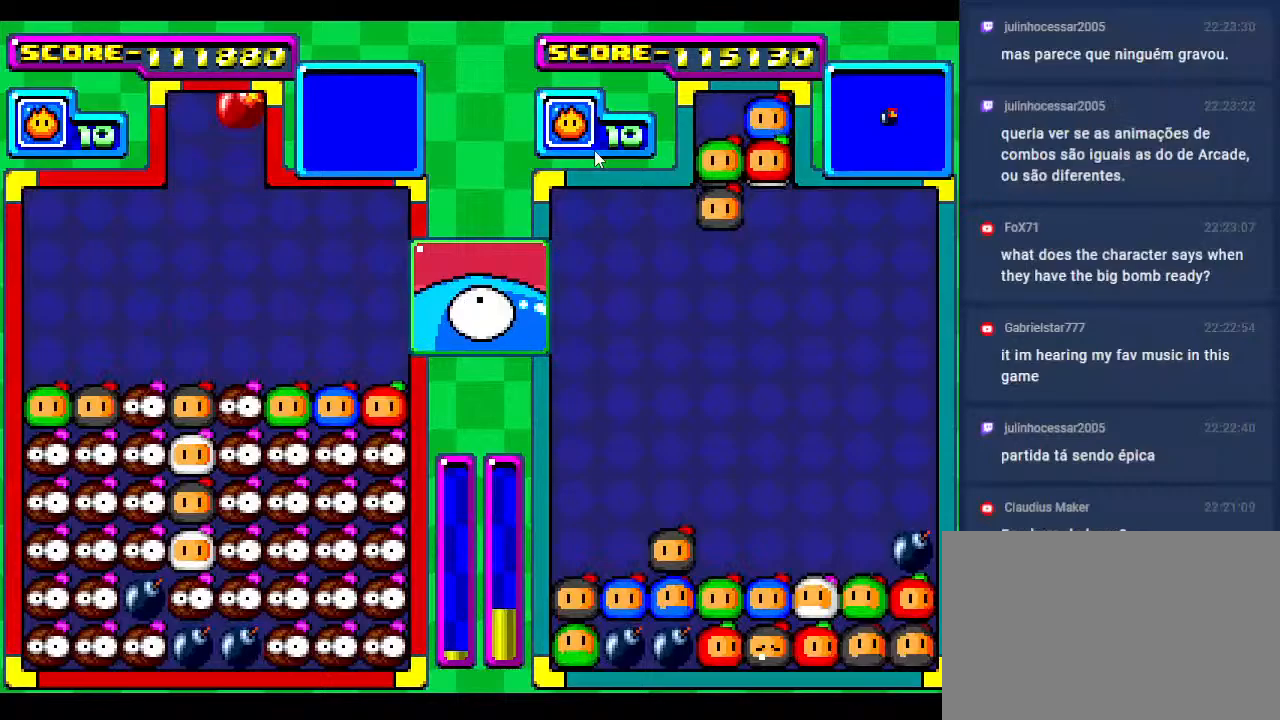
{"buttons": ["DPAD_DOWN"], "events": [[483, "DPAD_DOWN", "down"]]}
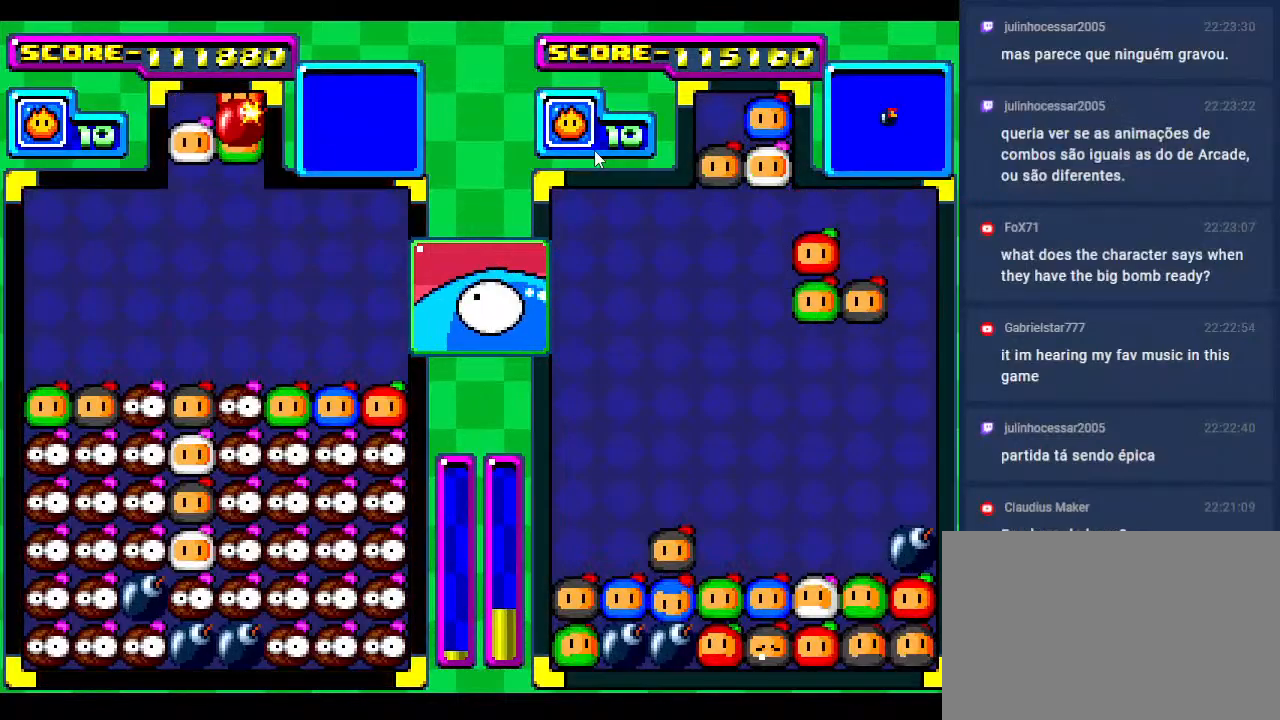
{"buttons": [], "events": [[100, "DPAD_DOWN", "up"], [350, "DPAD_LEFT", "down"], [467, "DPAD_LEFT", "up"]]}